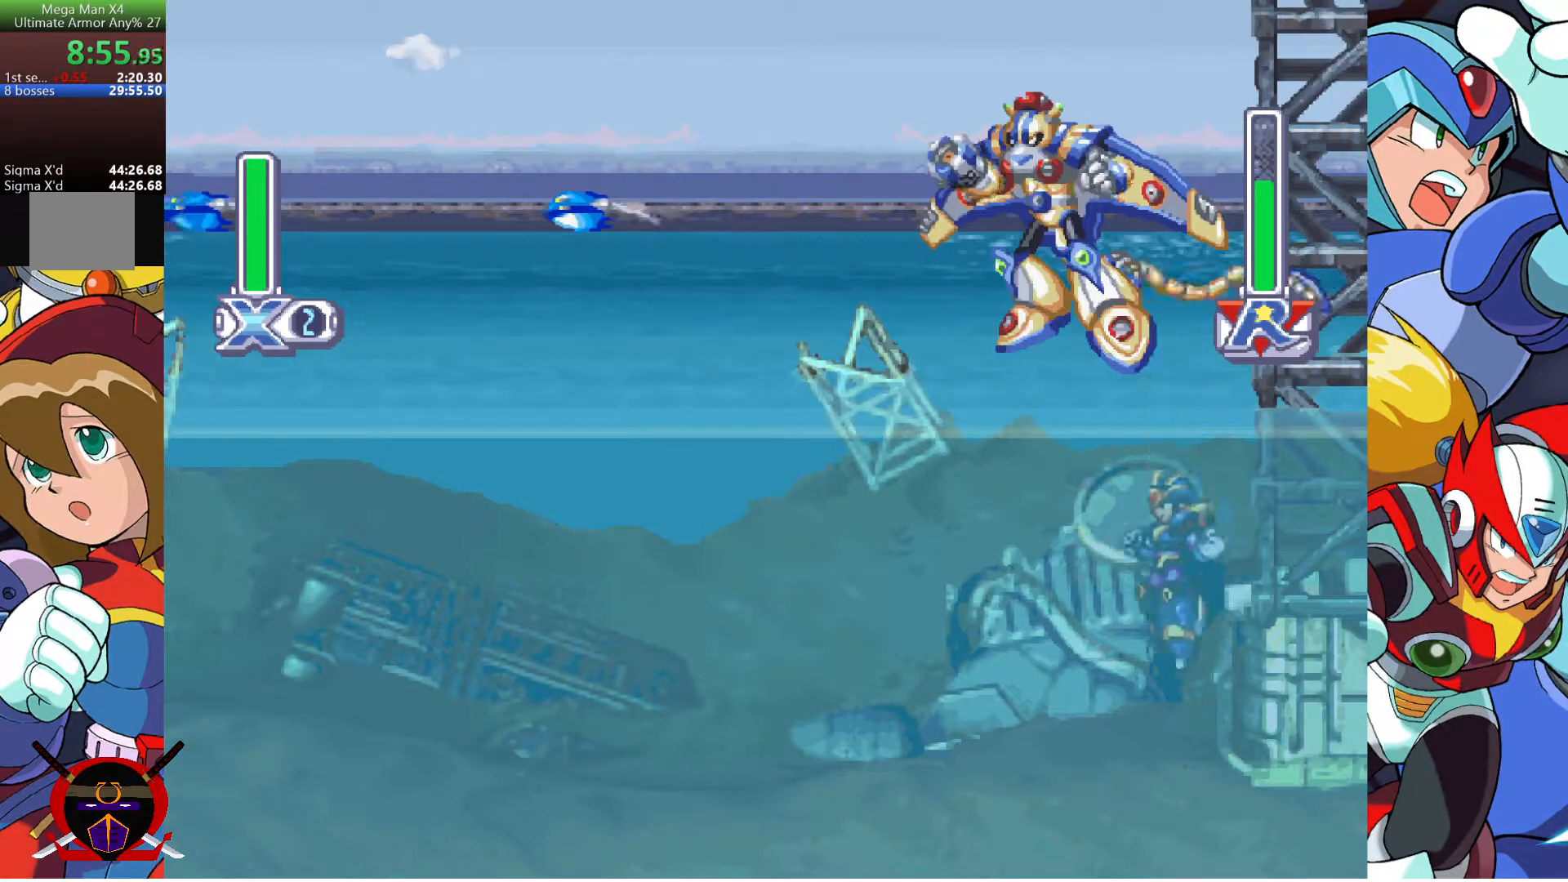
Gameplay with a controller (PlayStation layout); each line is a JSON object with the inputs held at the frame after it. "events" lists button and stick changes between this image and that frame as [ms after this image, input, new state], when the widget could be followed in between.
{"buttons": ["R2", "DPAD_LEFT"], "left_stick": "center", "right_stick": "center", "events": [[133, "CROSS", "down"], [250, "DPAD_LEFT", "down"], [283, "CROSS", "up"], [300, "R2", "down"], [450, "R2", "up"], [483, "R2", "down"]]}
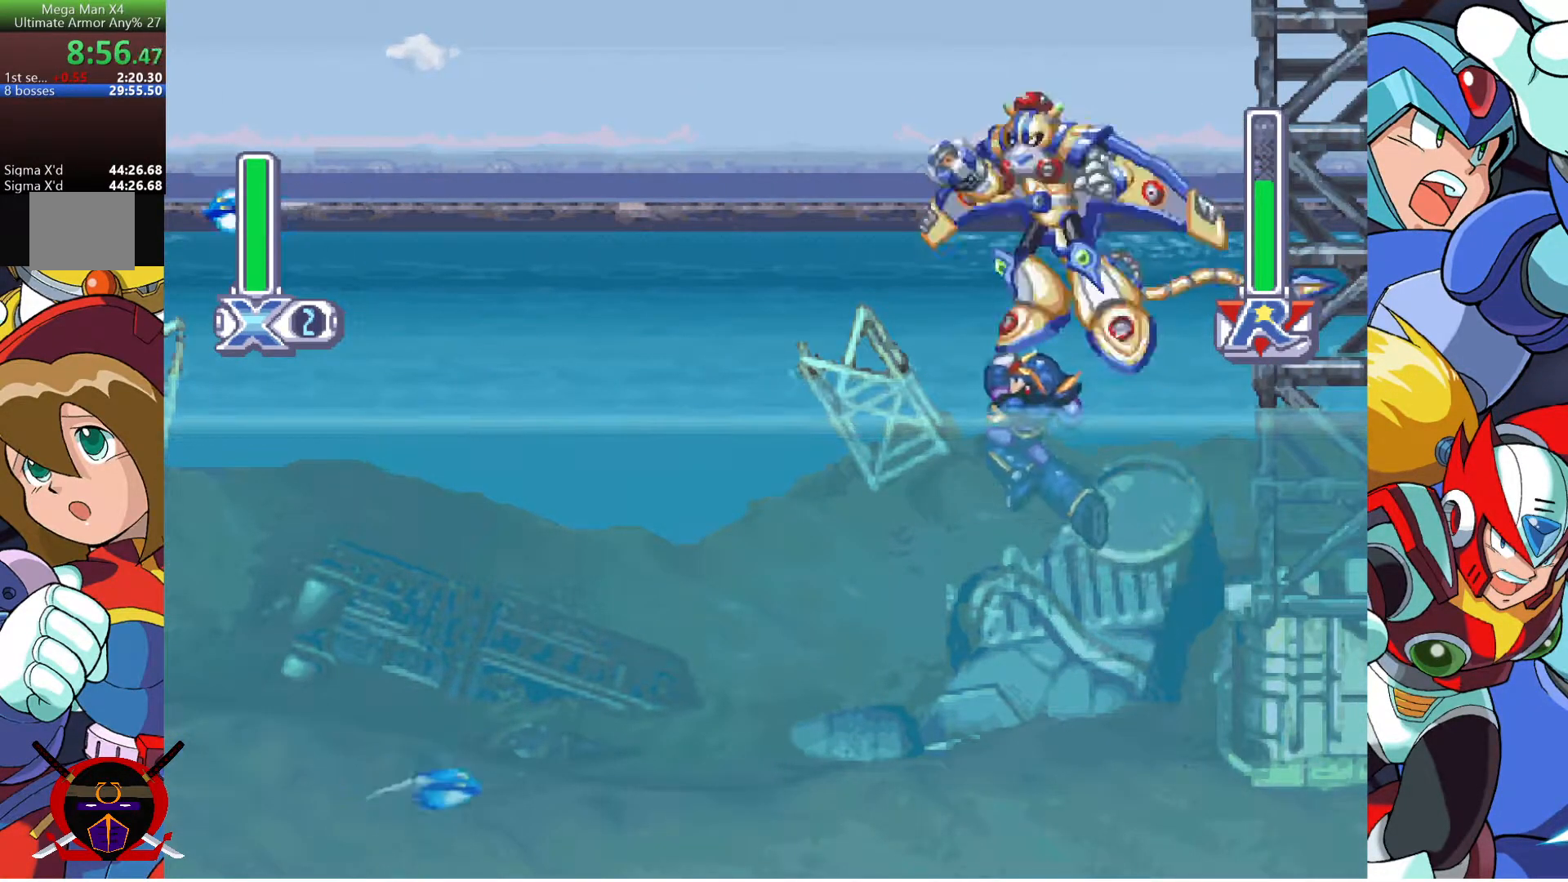
{"buttons": ["DPAD_RIGHT"], "left_stick": "center", "right_stick": "center", "events": [[117, "R2", "up"], [183, "DPAD_LEFT", "up"], [400, "DPAD_RIGHT", "down"]]}
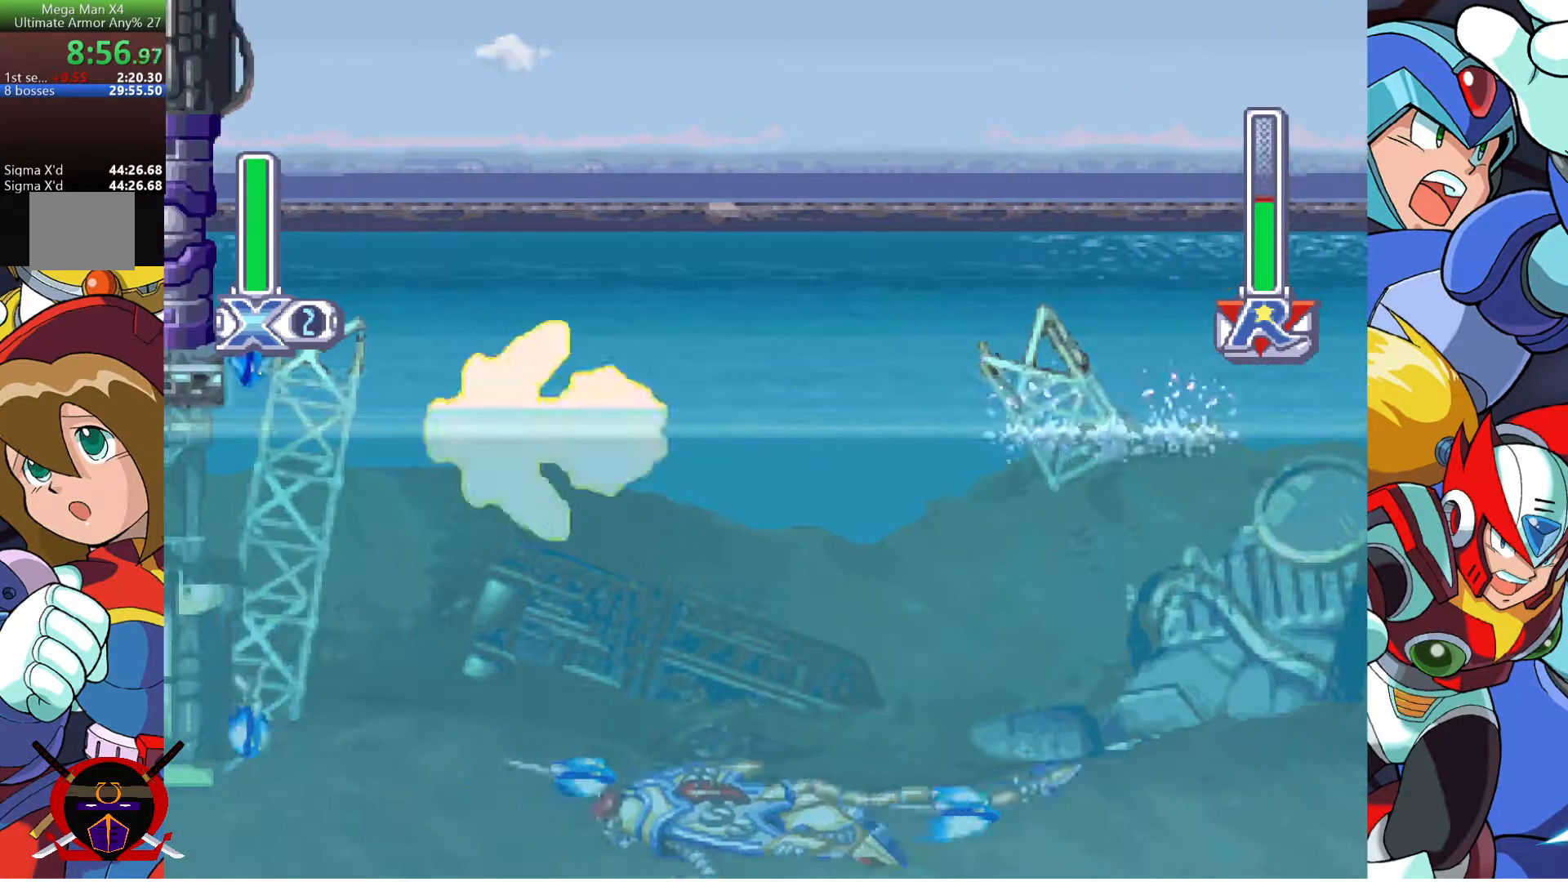
{"buttons": ["DPAD_RIGHT"], "left_stick": "center", "right_stick": "center", "events": []}
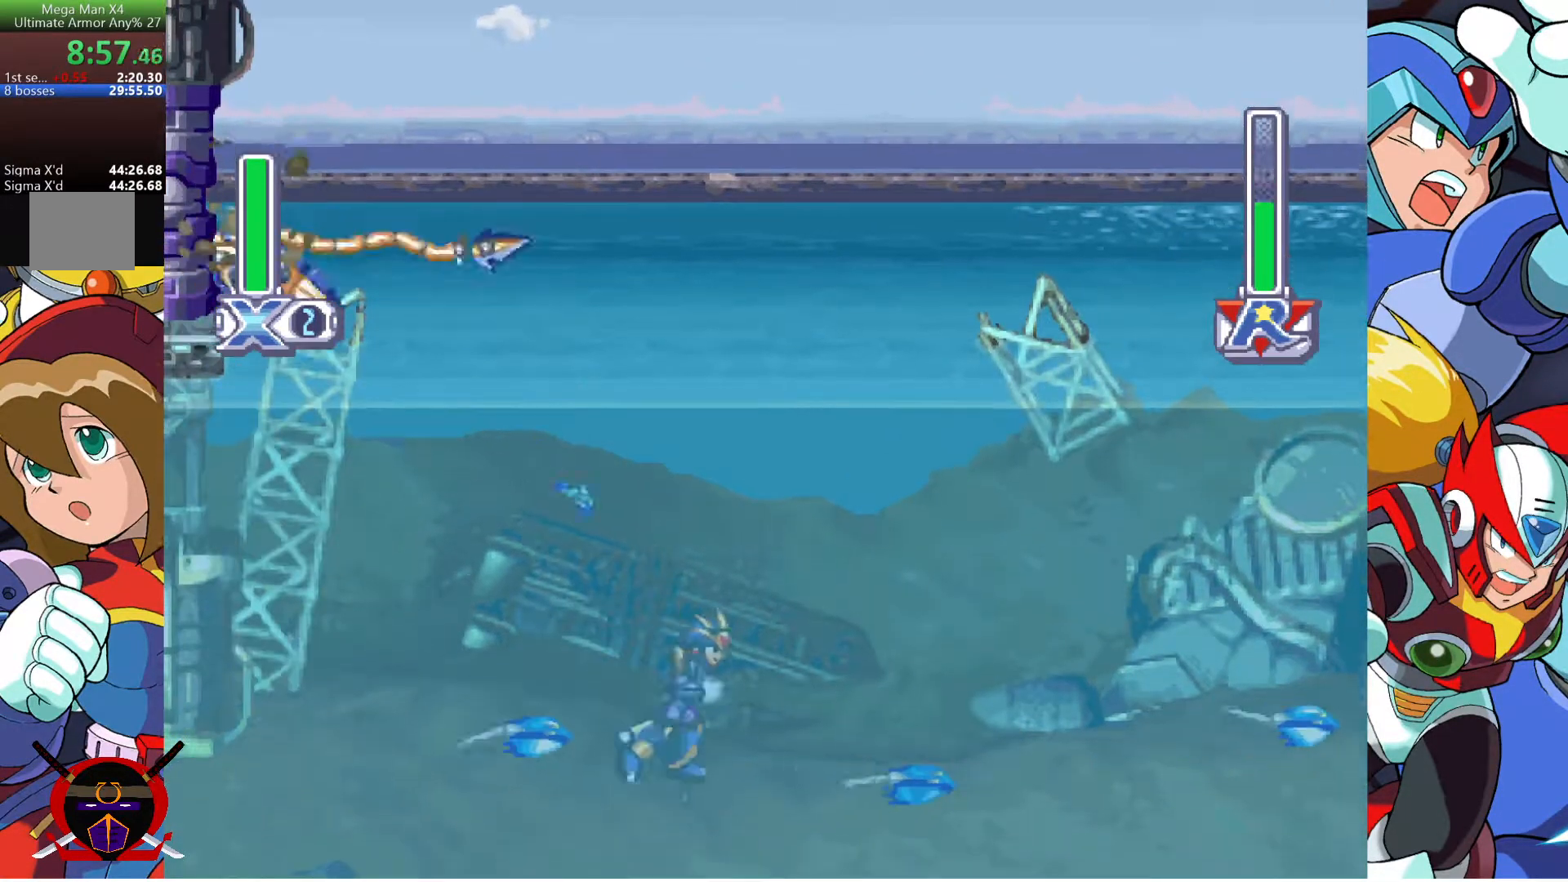
{"buttons": ["DPAD_LEFT"], "left_stick": "center", "right_stick": "center", "events": [[83, "CROSS", "down"], [250, "DPAD_RIGHT", "up"], [300, "CROSS", "up"], [333, "DPAD_LEFT", "down"]]}
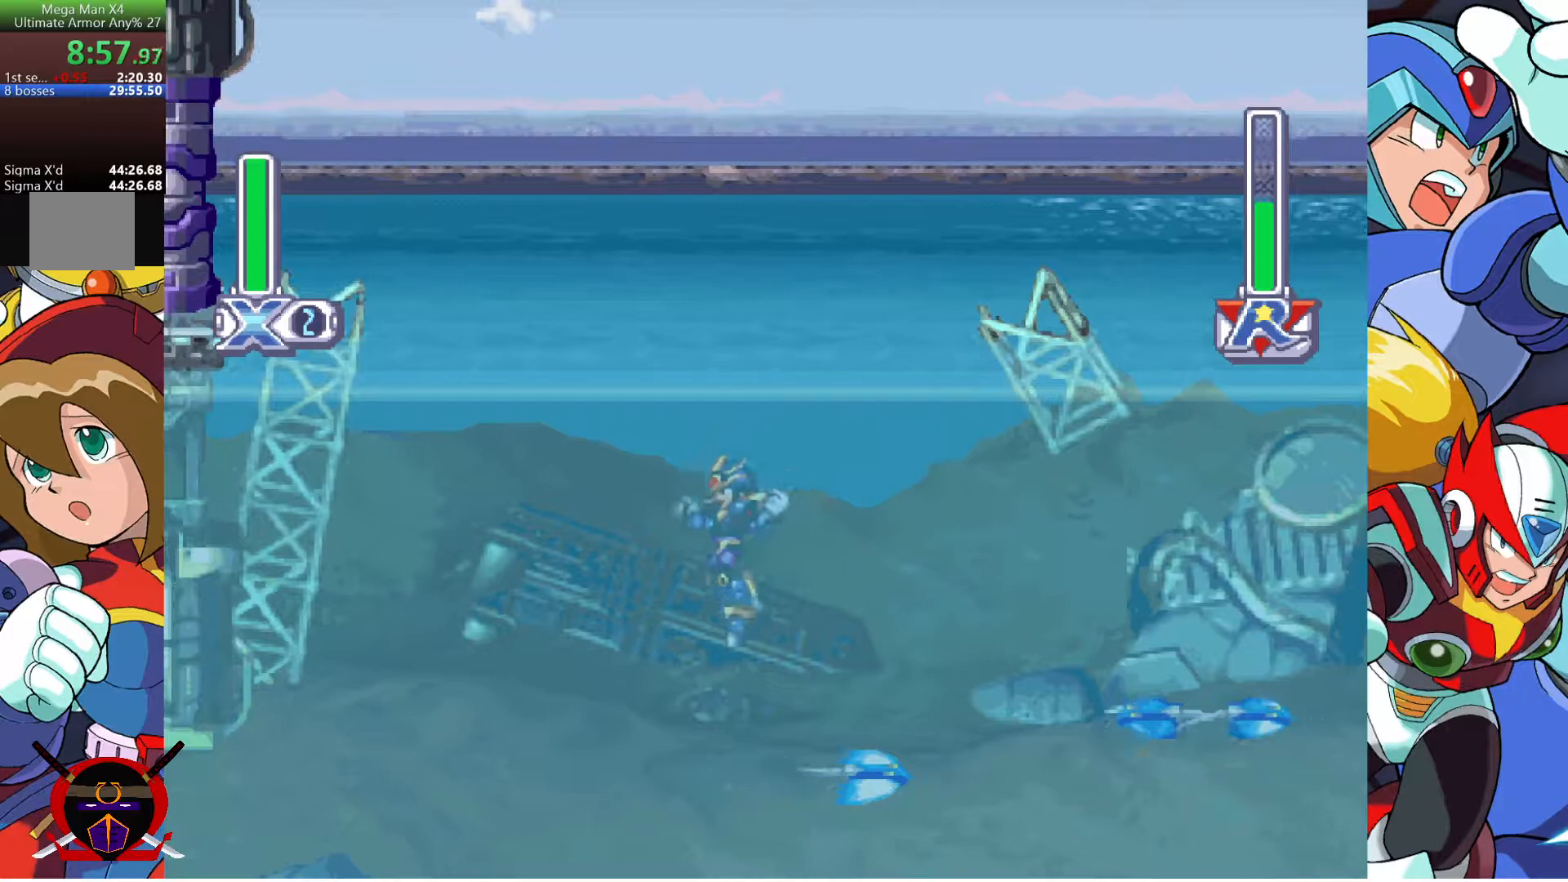
{"buttons": ["CROSS"], "left_stick": "center", "right_stick": "center", "events": [[100, "DPAD_LEFT", "up"], [267, "CROSS", "down"]]}
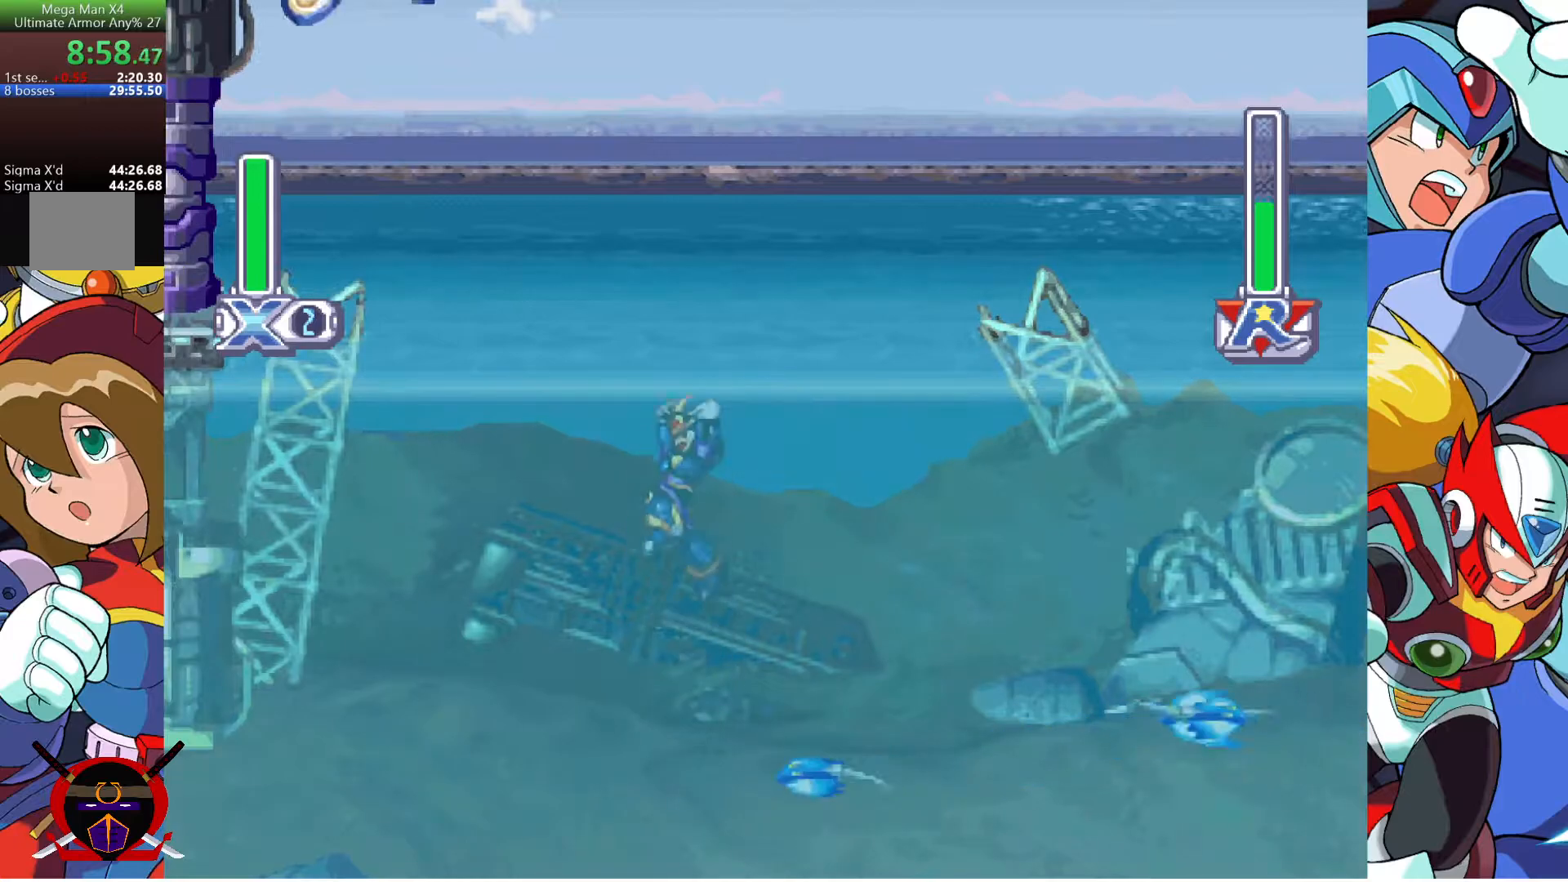
{"buttons": ["R2", "DPAD_LEFT"], "left_stick": "center", "right_stick": "center", "events": [[217, "CROSS", "up"], [250, "DPAD_LEFT", "down"], [267, "R2", "down"]]}
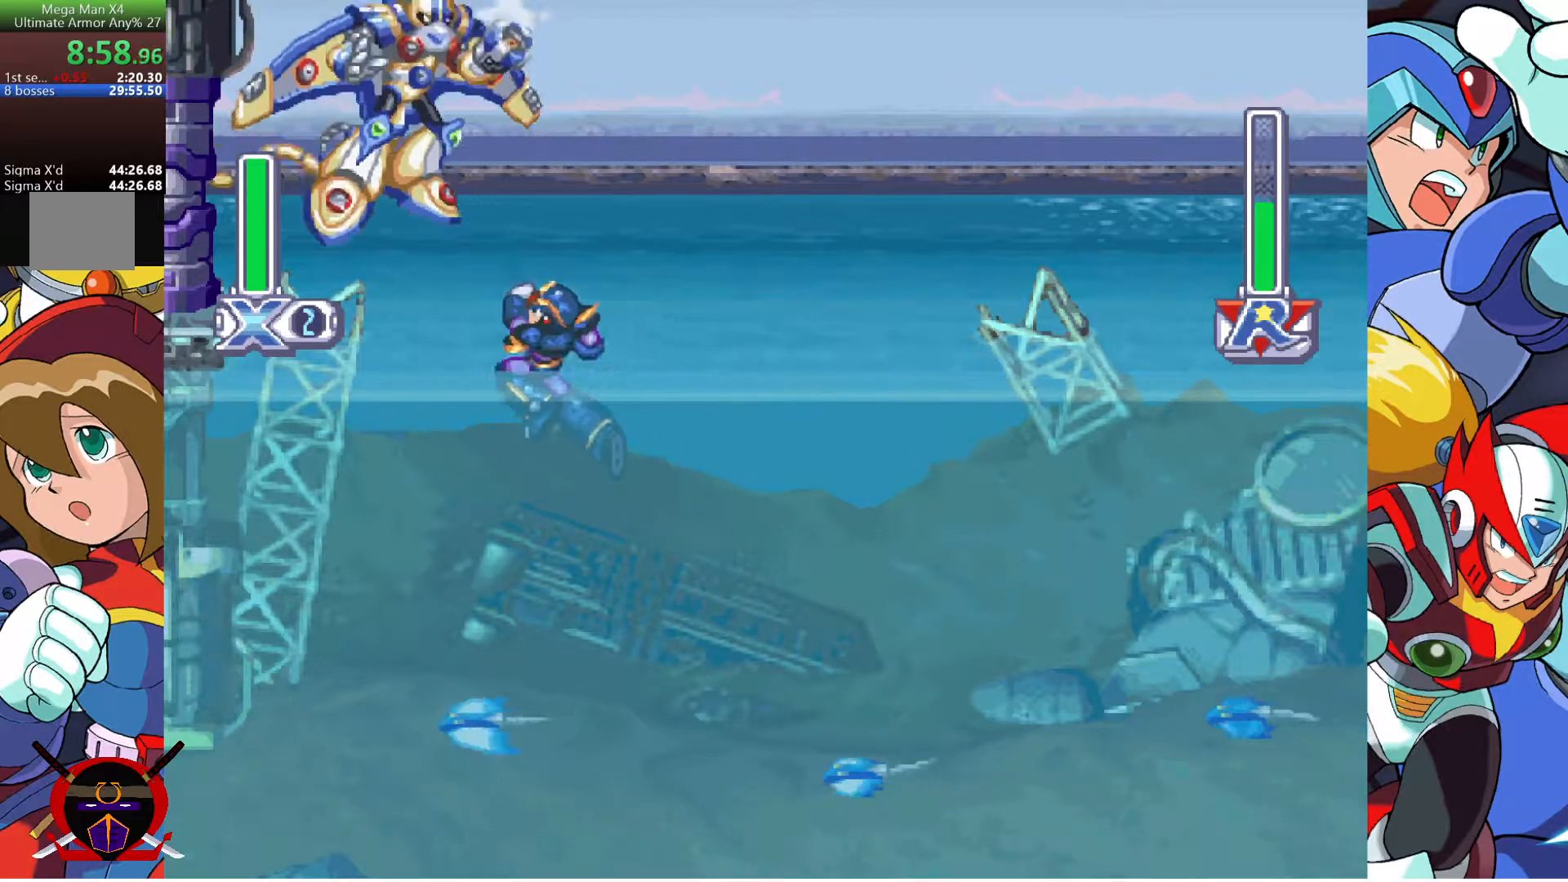
{"buttons": ["DPAD_LEFT"], "left_stick": "center", "right_stick": "center", "events": [[250, "R2", "up"]]}
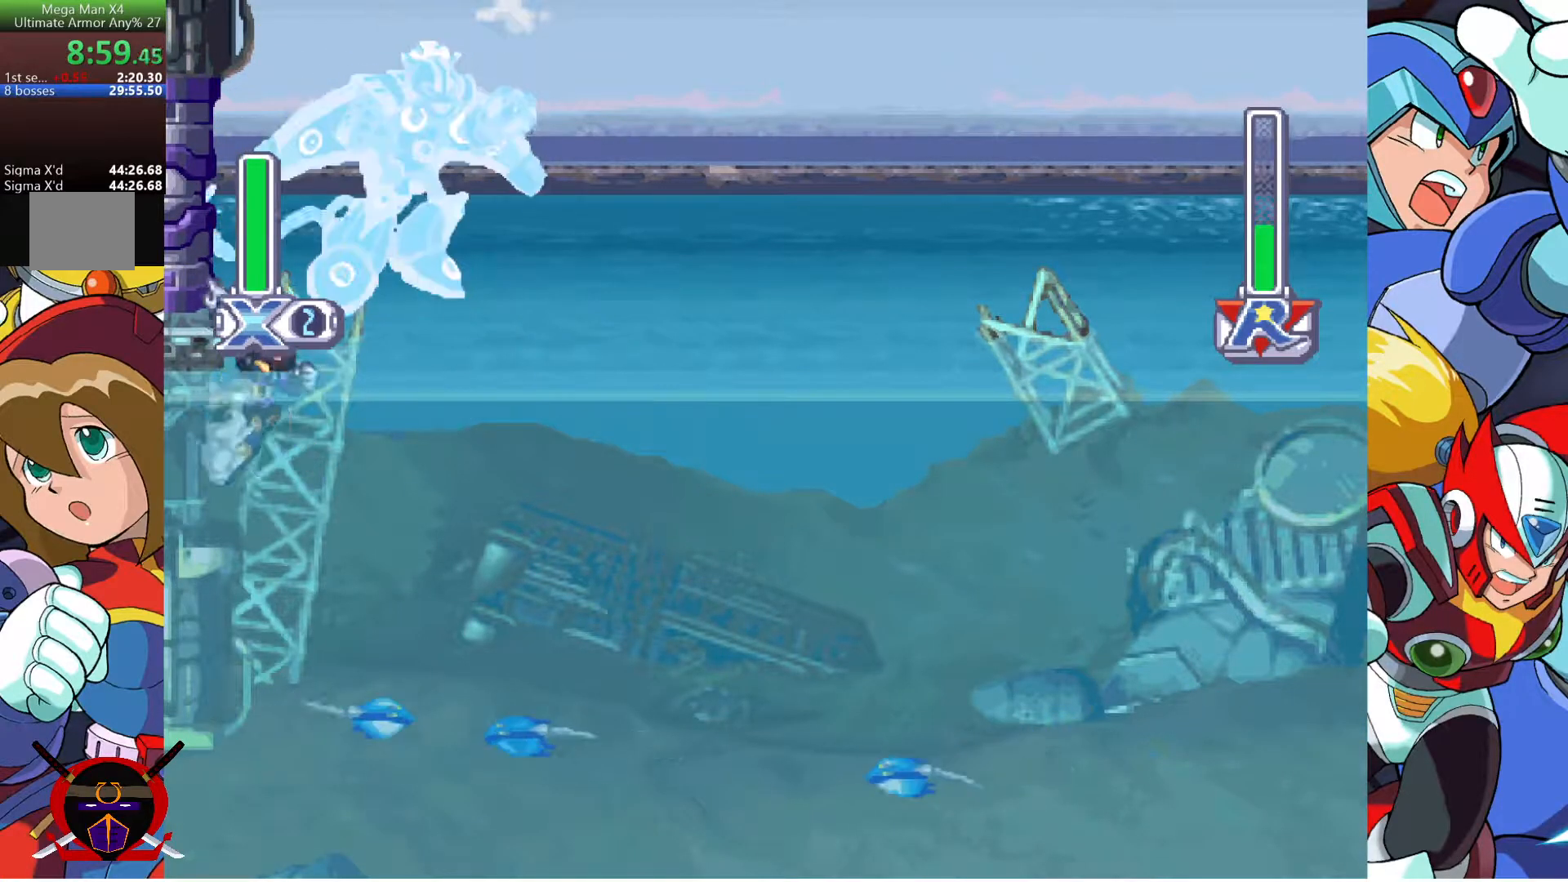
{"buttons": ["R2", "DPAD_LEFT"], "left_stick": "center", "right_stick": "center", "events": [[250, "R2", "down"], [450, "R2", "up"], [500, "R2", "down"]]}
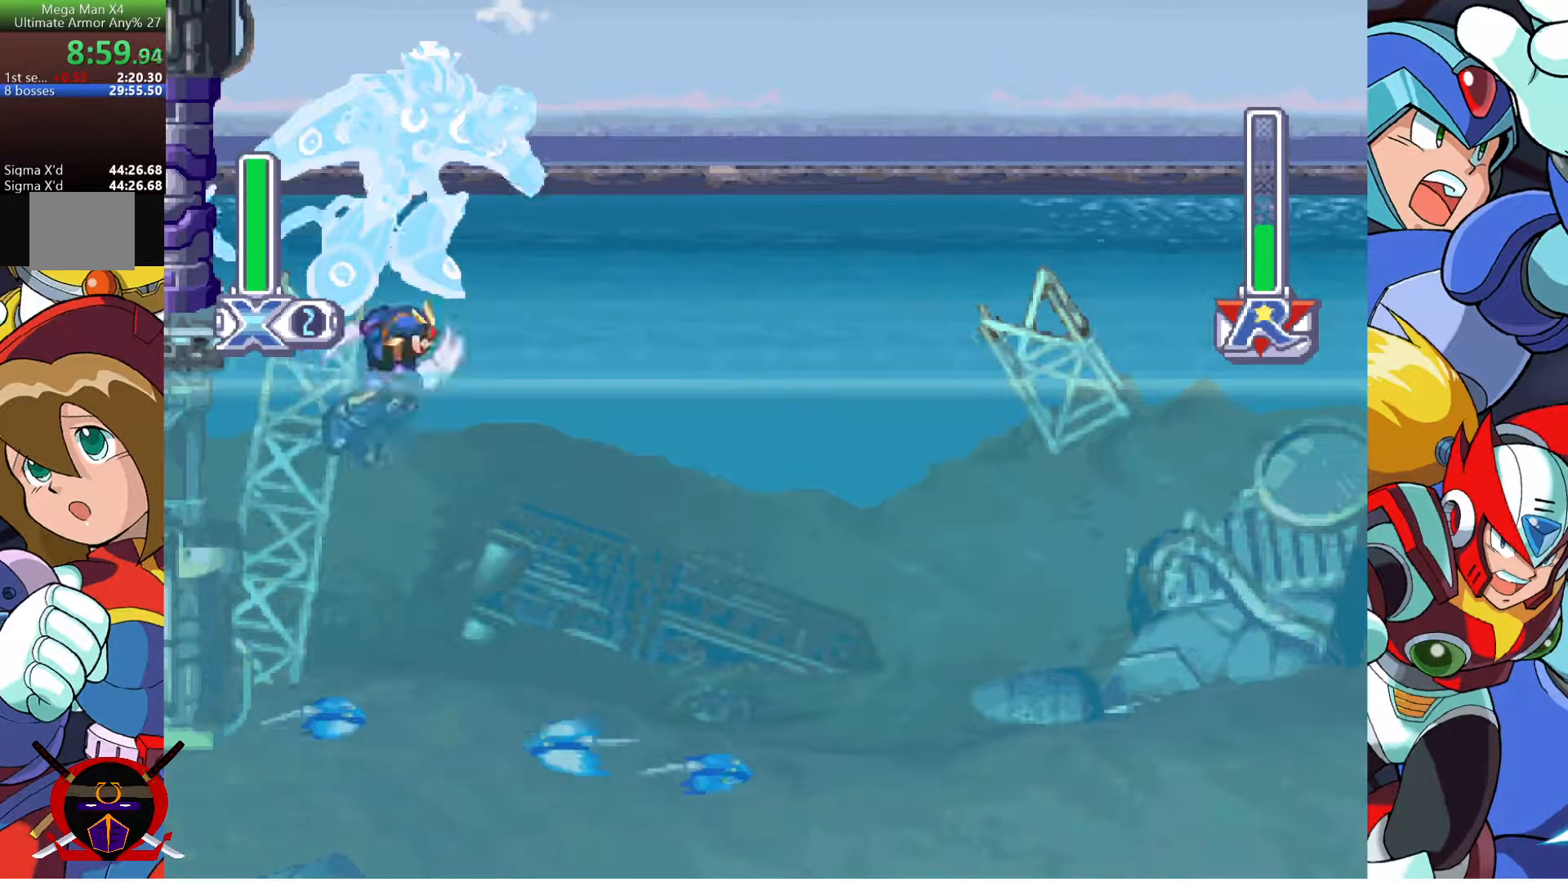
{"buttons": ["DPAD_LEFT"], "left_stick": "center", "right_stick": "center", "events": [[33, "DPAD_LEFT", "up"], [83, "R2", "up"], [317, "DPAD_LEFT", "down"]]}
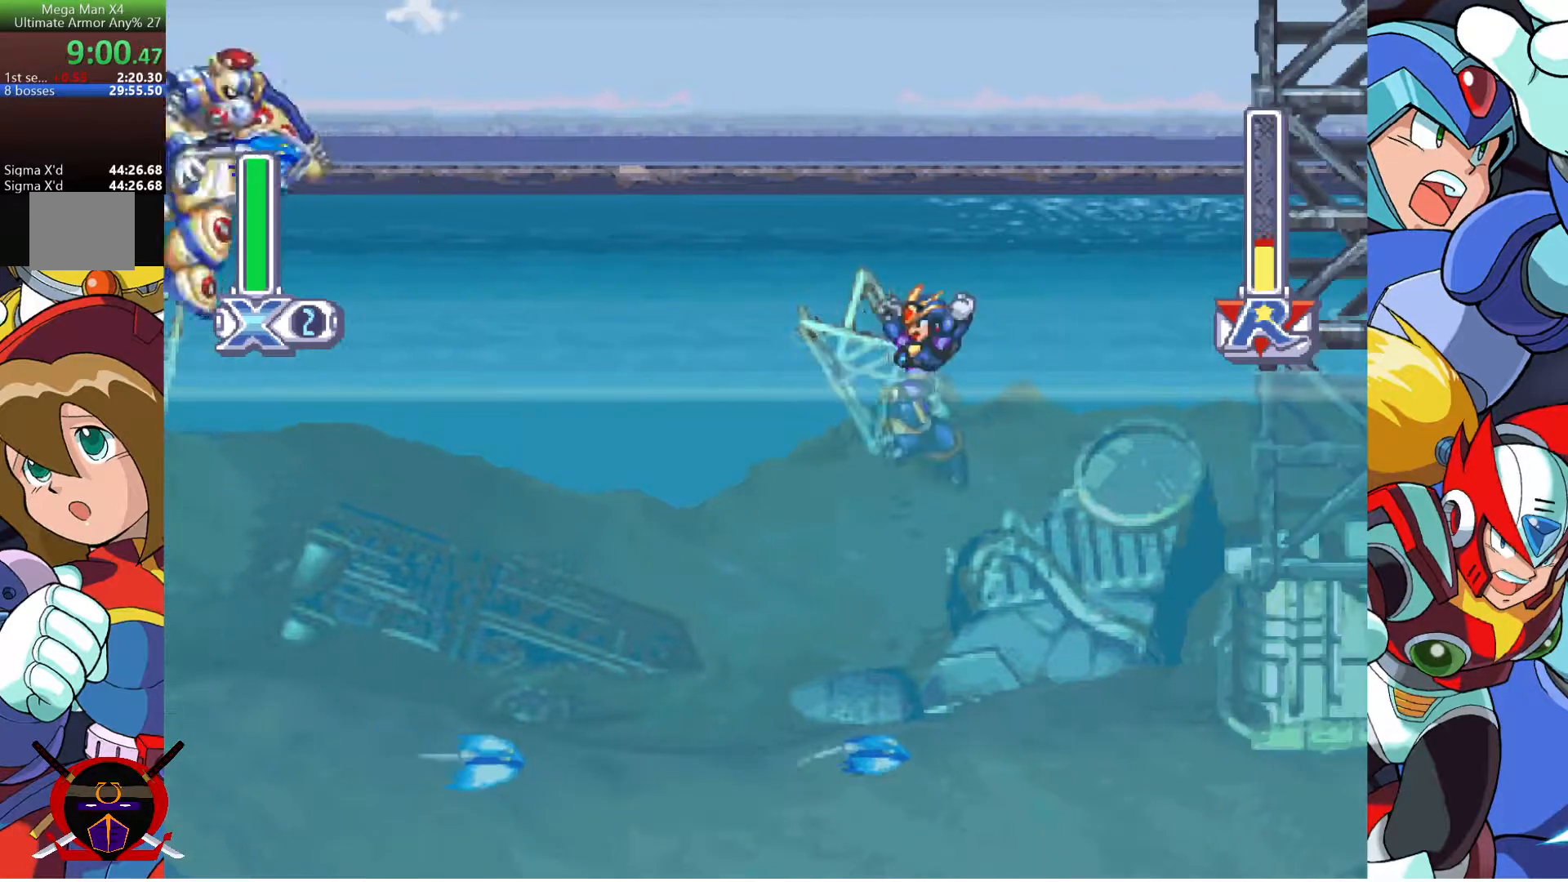
{"buttons": [], "left_stick": "center", "right_stick": "center", "events": [[233, "DPAD_LEFT", "up"]]}
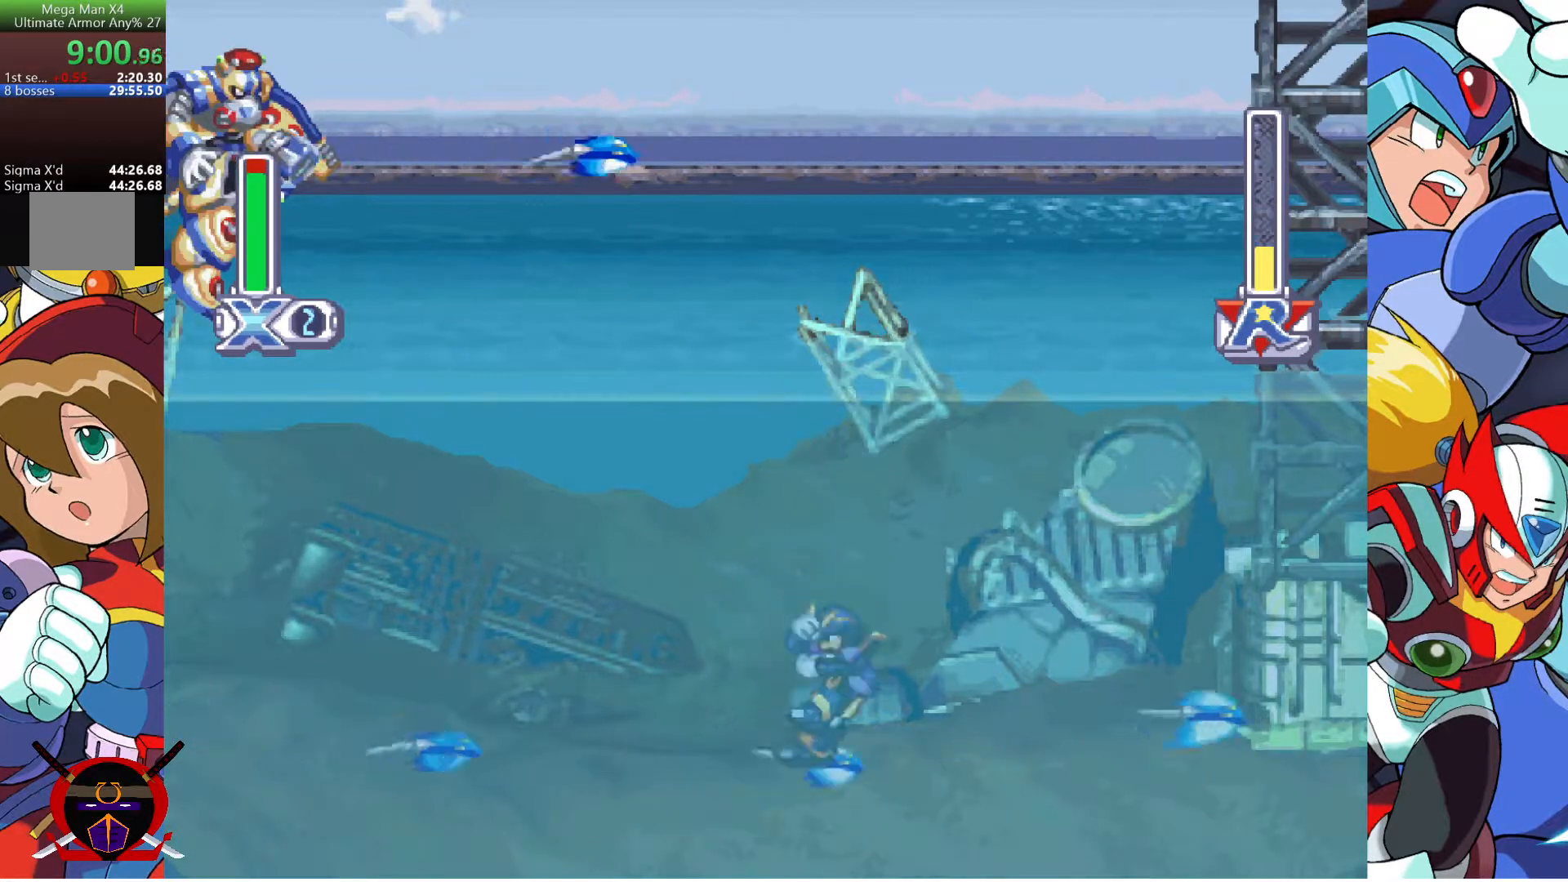
{"buttons": ["CROSS", "DPAD_LEFT"], "left_stick": "center", "right_stick": "center", "events": [[17, "CROSS", "down"], [233, "DPAD_LEFT", "down"], [317, "CROSS", "up"], [450, "CROSS", "down"]]}
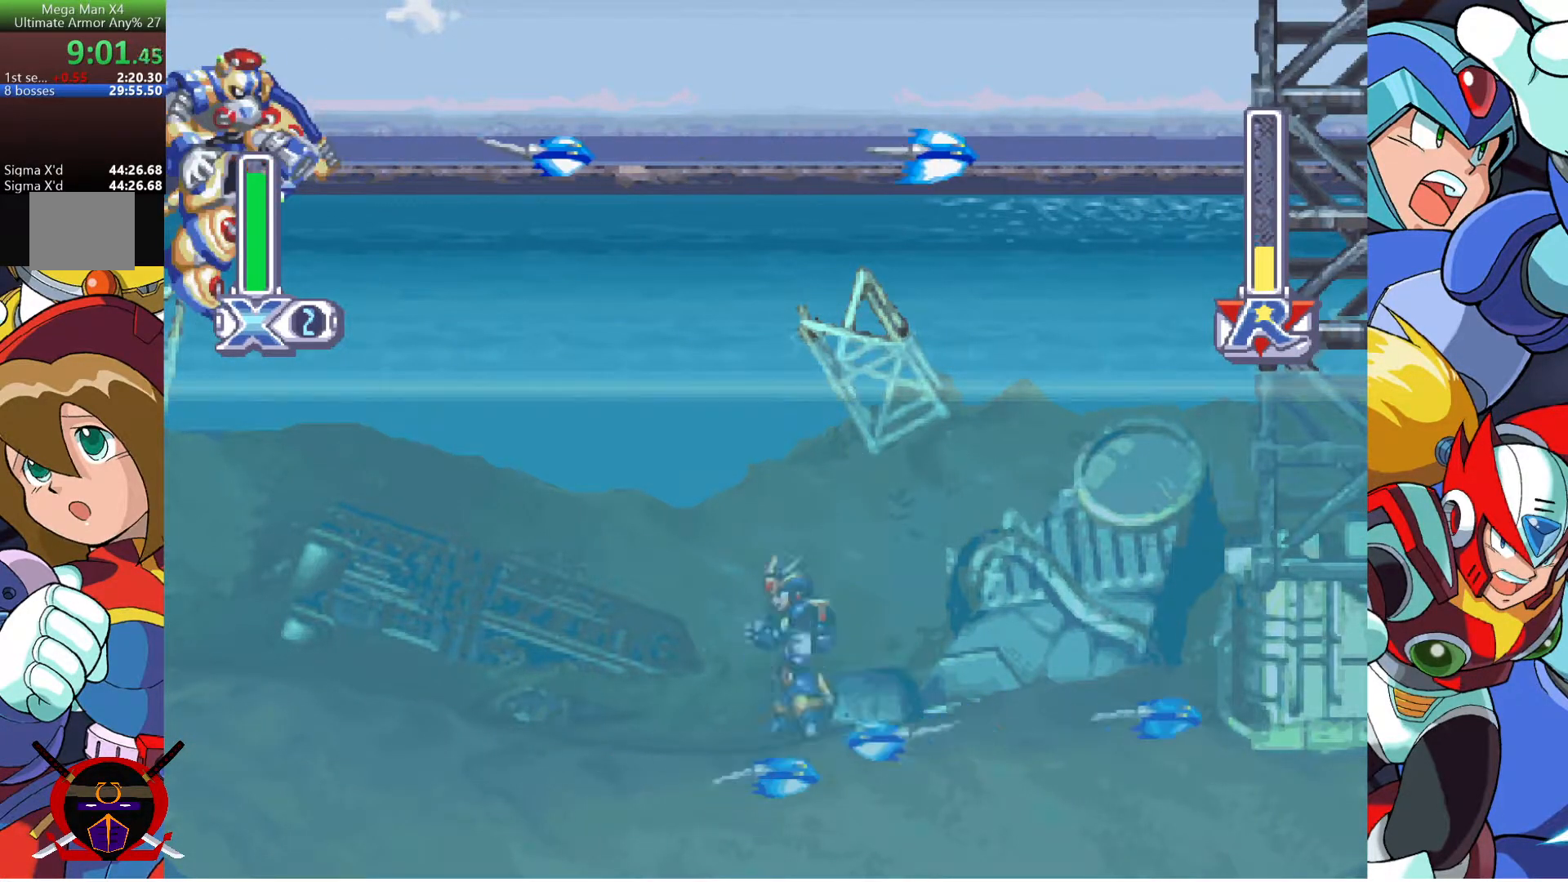
{"buttons": ["DPAD_LEFT"], "left_stick": "center", "right_stick": "center", "events": [[250, "CROSS", "up"], [250, "R2", "down"], [450, "R2", "up"]]}
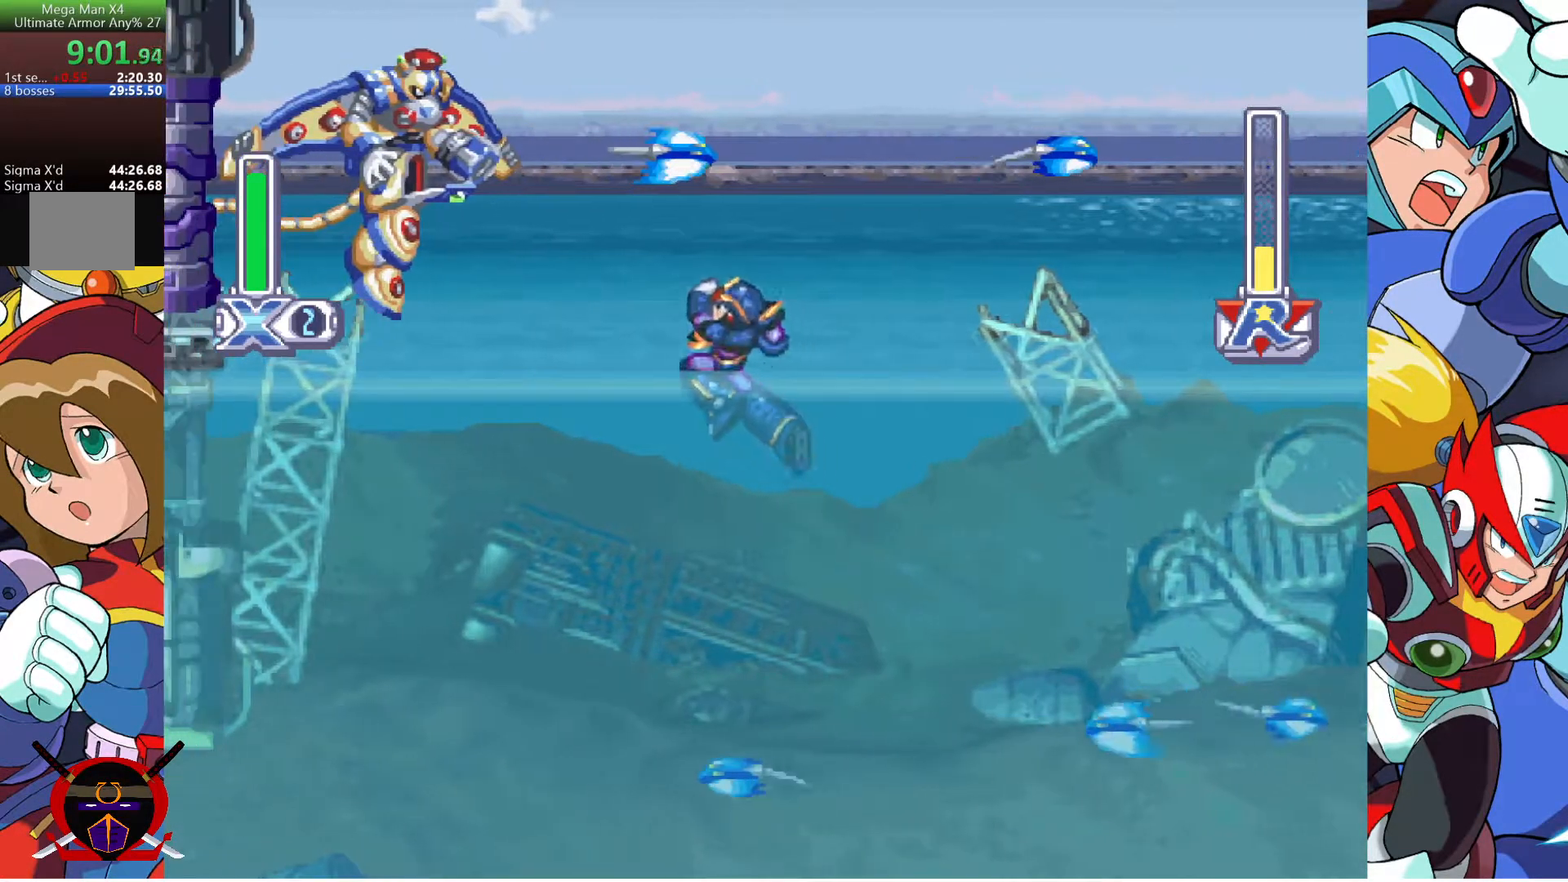
{"buttons": ["DPAD_LEFT"], "left_stick": "center", "right_stick": "center", "events": []}
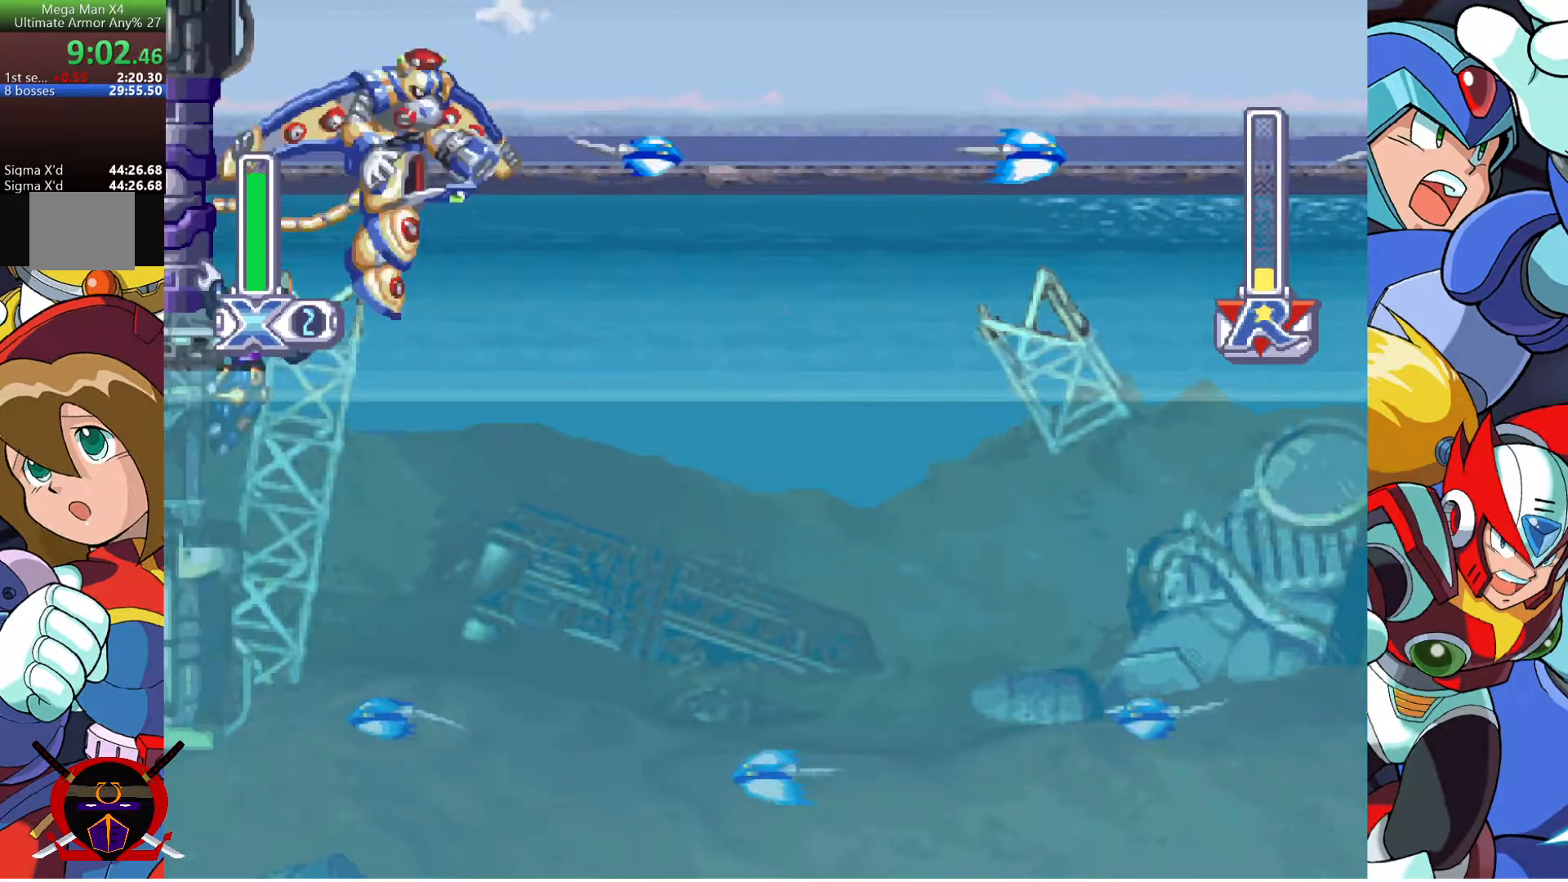
{"buttons": ["DPAD_LEFT"], "left_stick": "center", "right_stick": "center", "events": [[100, "R2", "down"], [217, "R2", "up"], [267, "R2", "down"], [433, "R2", "up"]]}
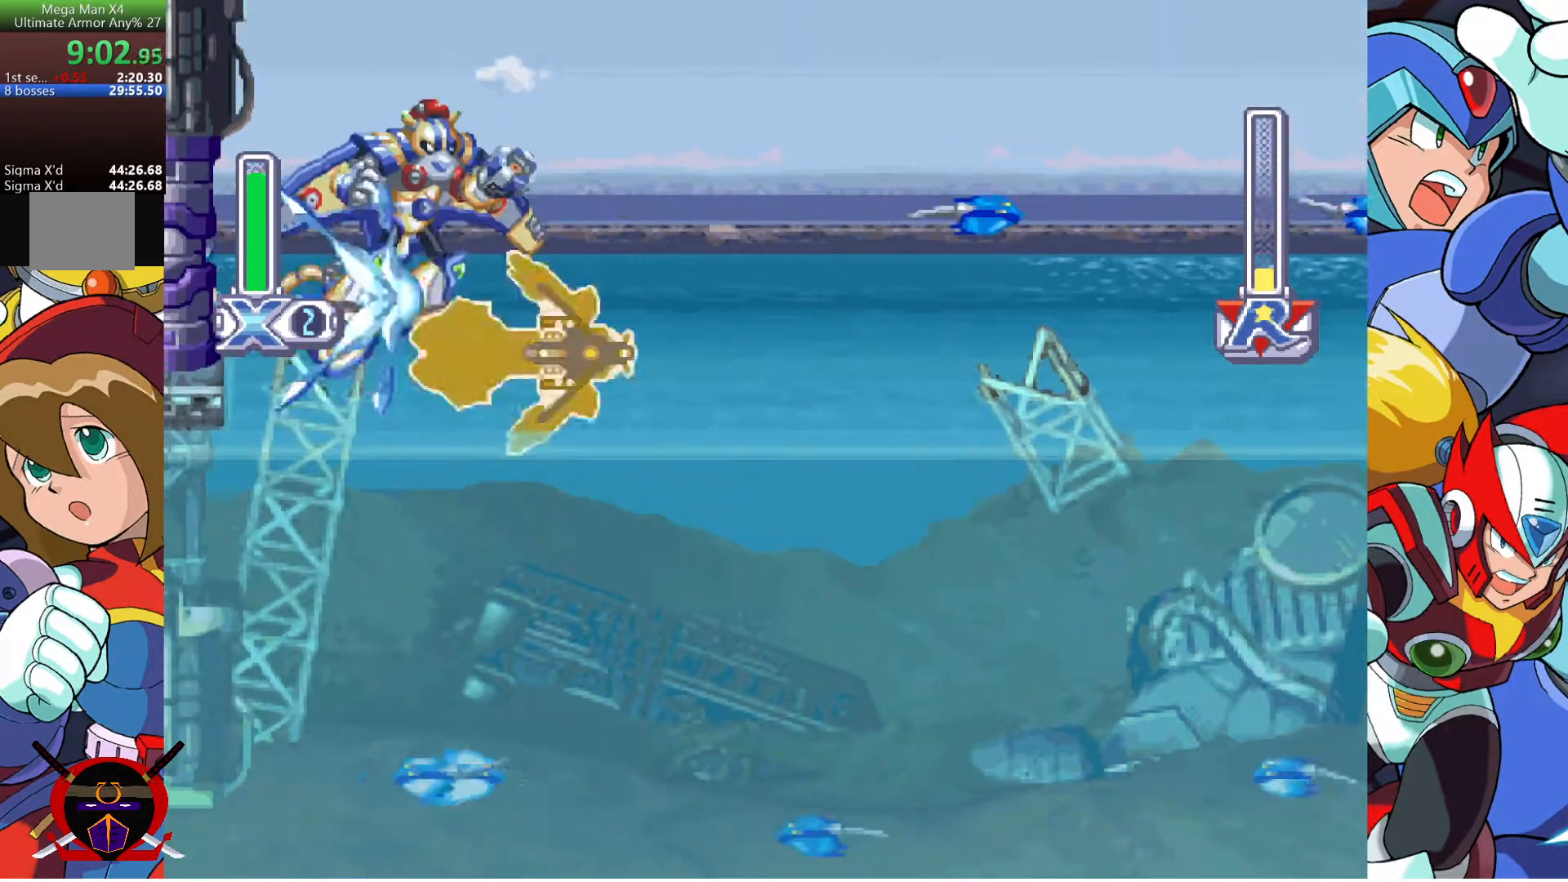
{"buttons": ["DPAD_LEFT"], "left_stick": "center", "right_stick": "center", "events": [[100, "DPAD_LEFT", "up"], [217, "DPAD_LEFT", "down"]]}
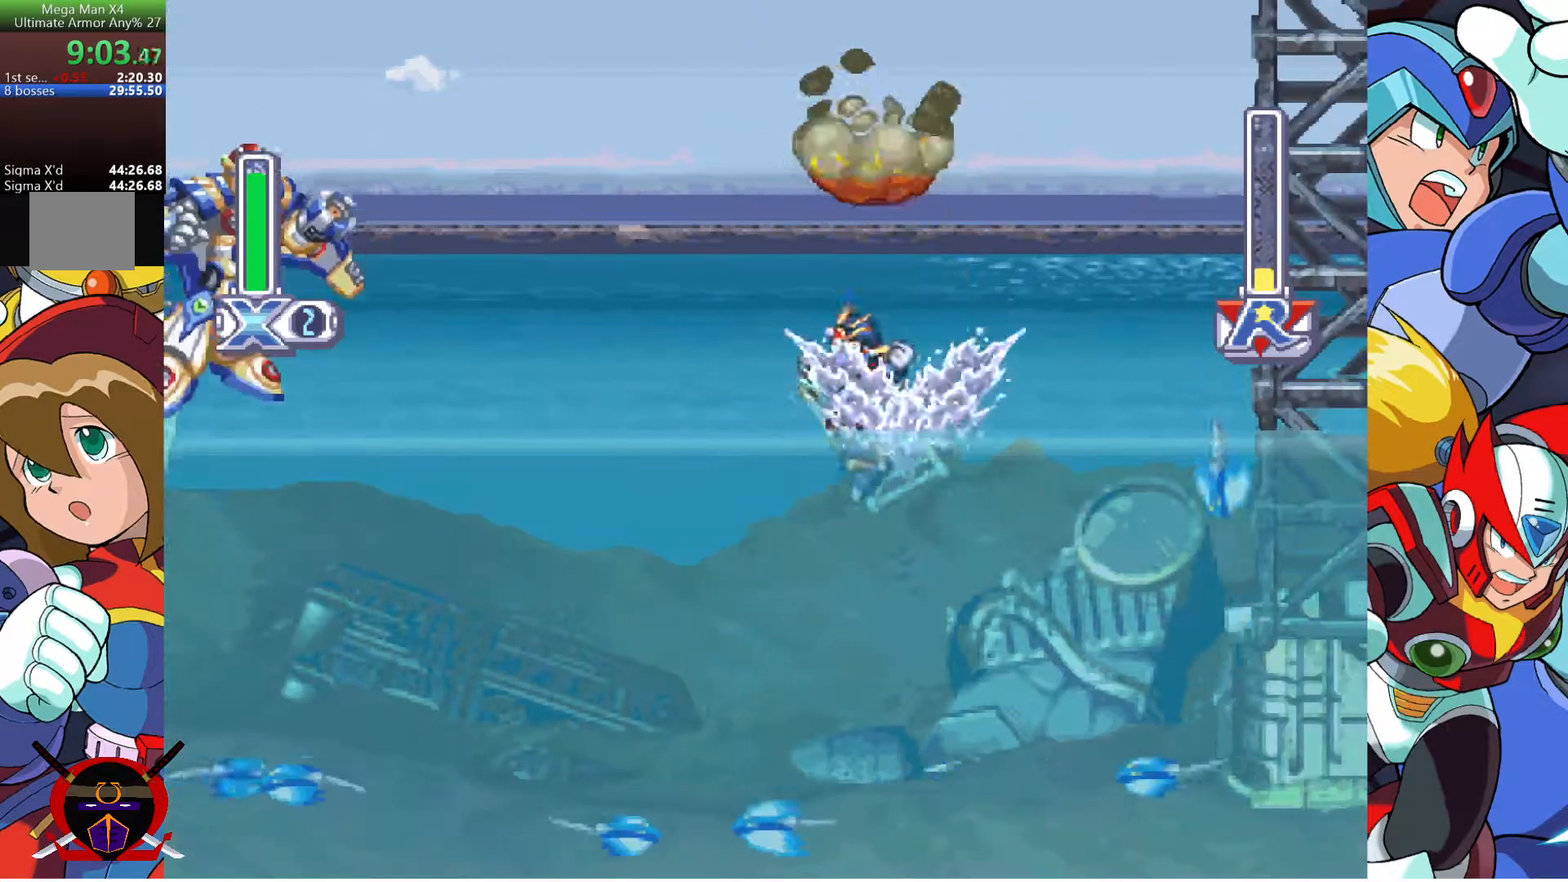
{"buttons": ["DPAD_LEFT"], "left_stick": "center", "right_stick": "center", "events": [[67, "DPAD_LEFT", "up"], [217, "DPAD_LEFT", "down"], [333, "R2", "down"], [450, "R2", "up"]]}
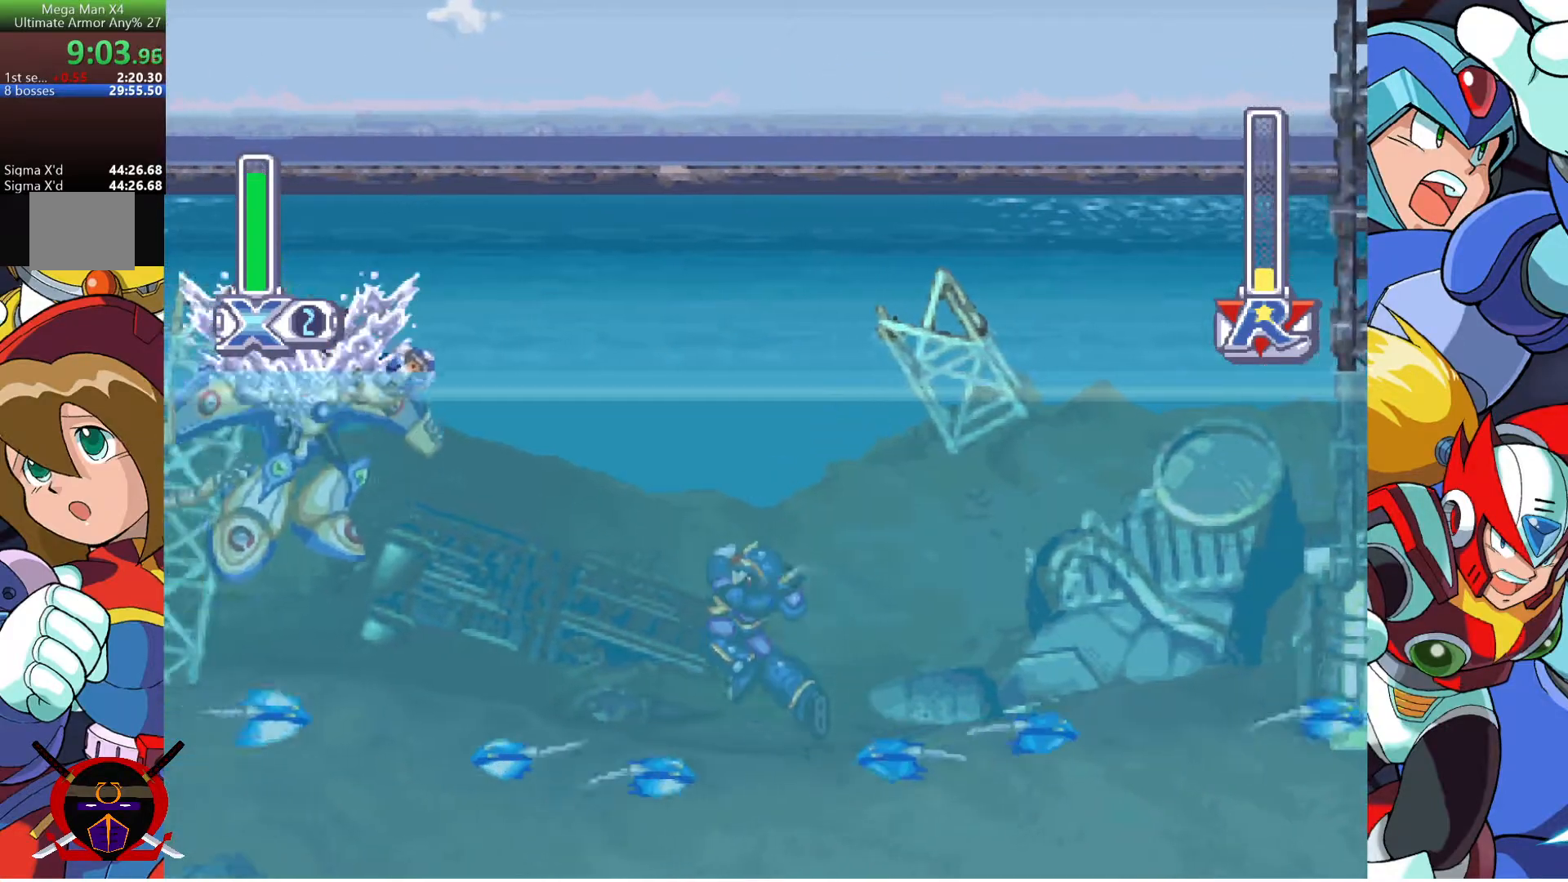
{"buttons": [], "left_stick": "center", "right_stick": "center", "events": [[17, "R2", "down"], [133, "R2", "up"], [350, "DPAD_LEFT", "up"]]}